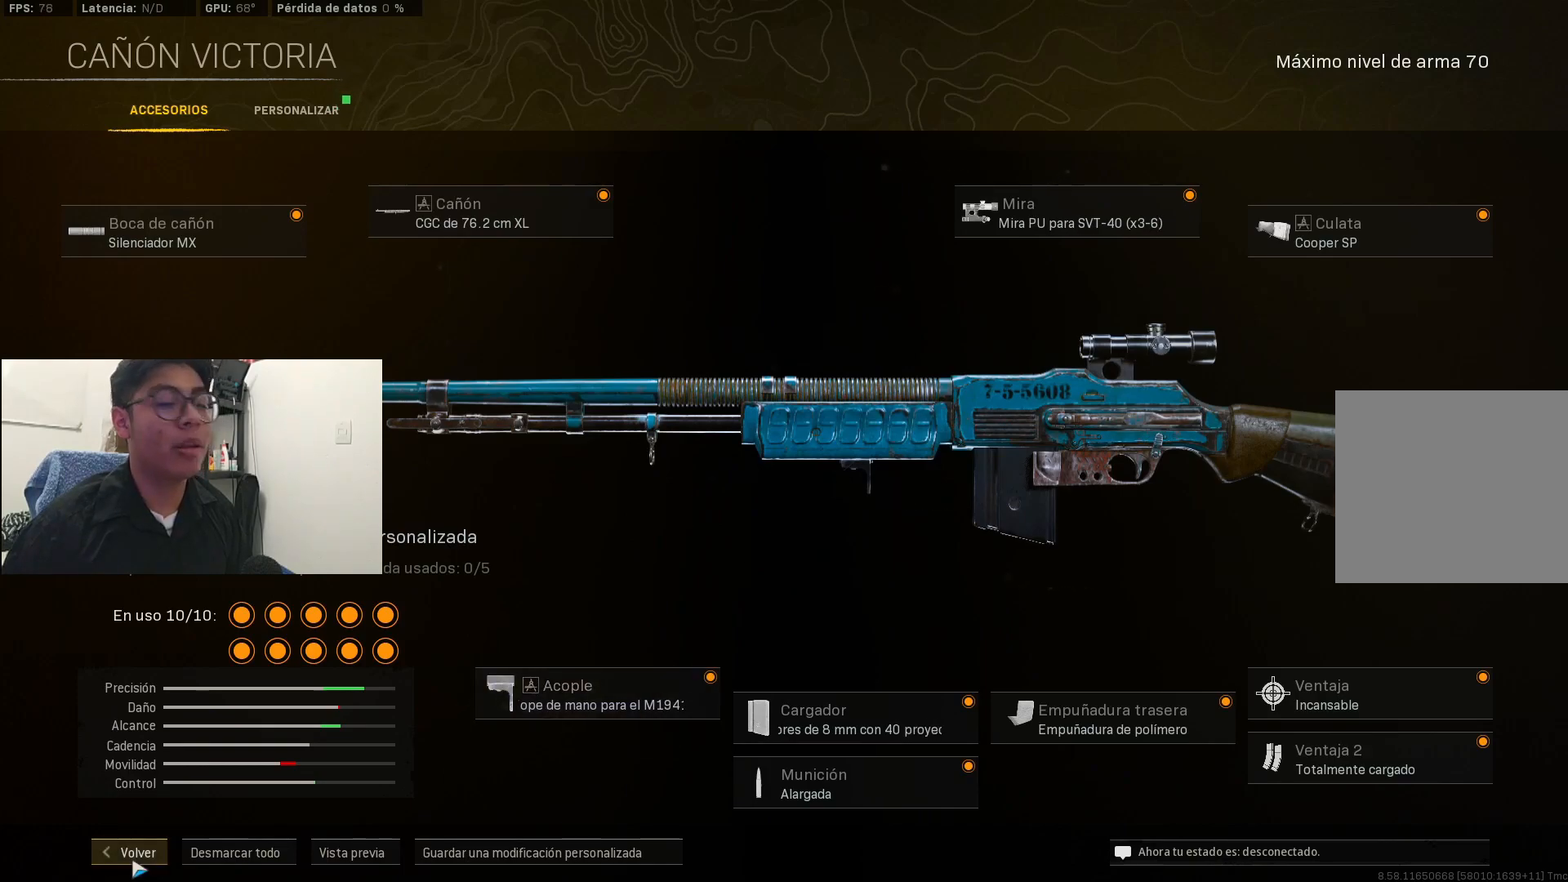
Gameplay with a controller (Xbox layout); each line is a JSON object with the inputs held at the frame after it. "events" lists button and stick changes between this image and that frame as [ms after this image, input, new state], when the widget could be followed in between.
{"buttons": ["B"], "left_stick": "center", "right_stick": "center", "events": [[400, "B", "down"]]}
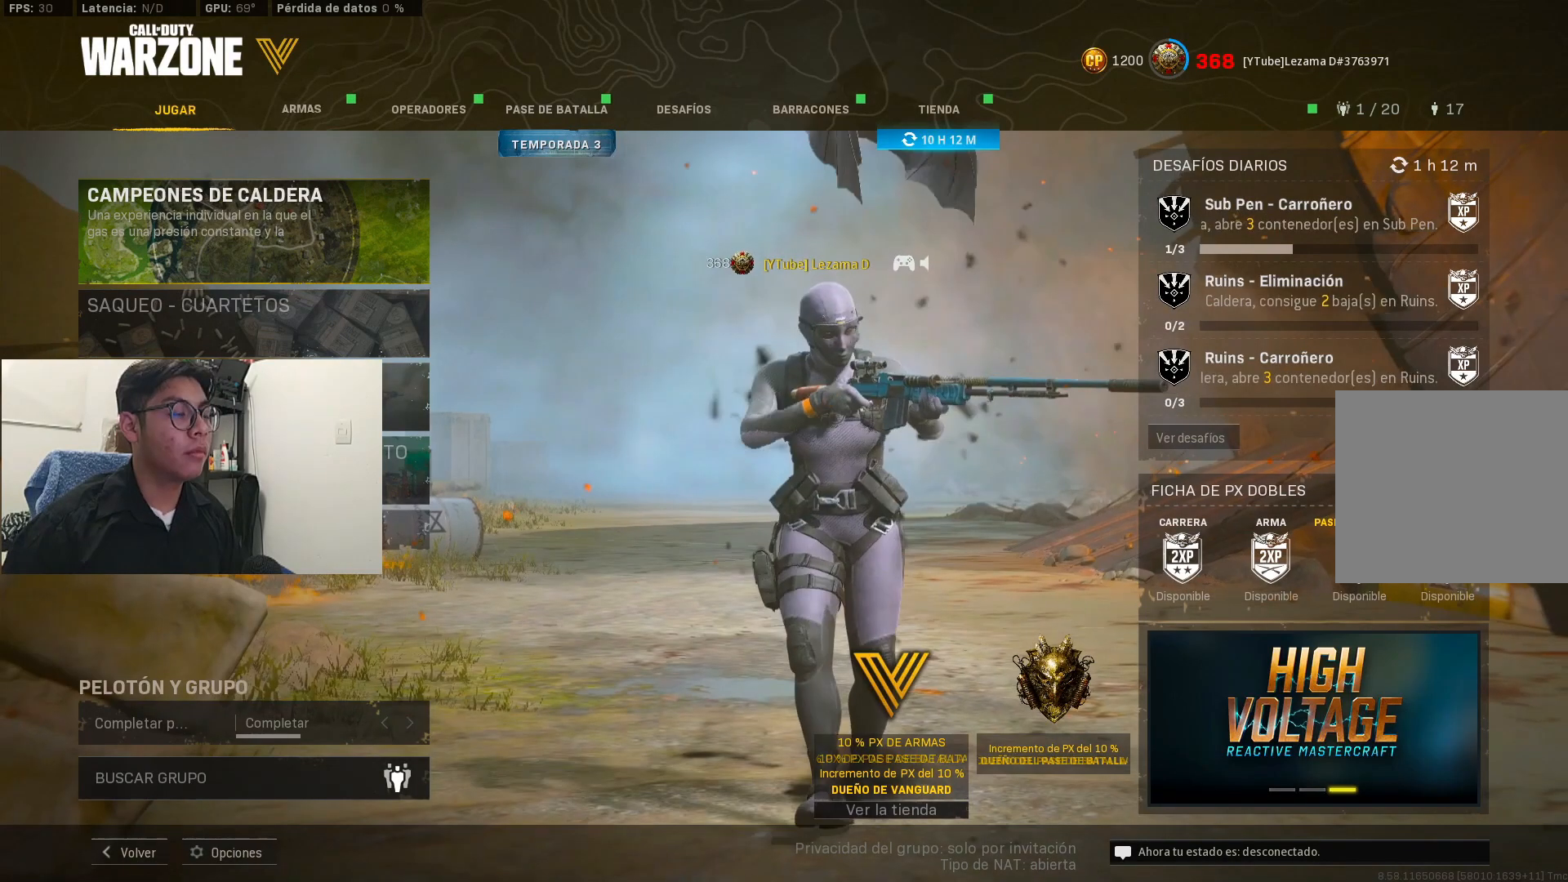
{"buttons": ["B"], "left_stick": "center", "right_stick": "center", "events": []}
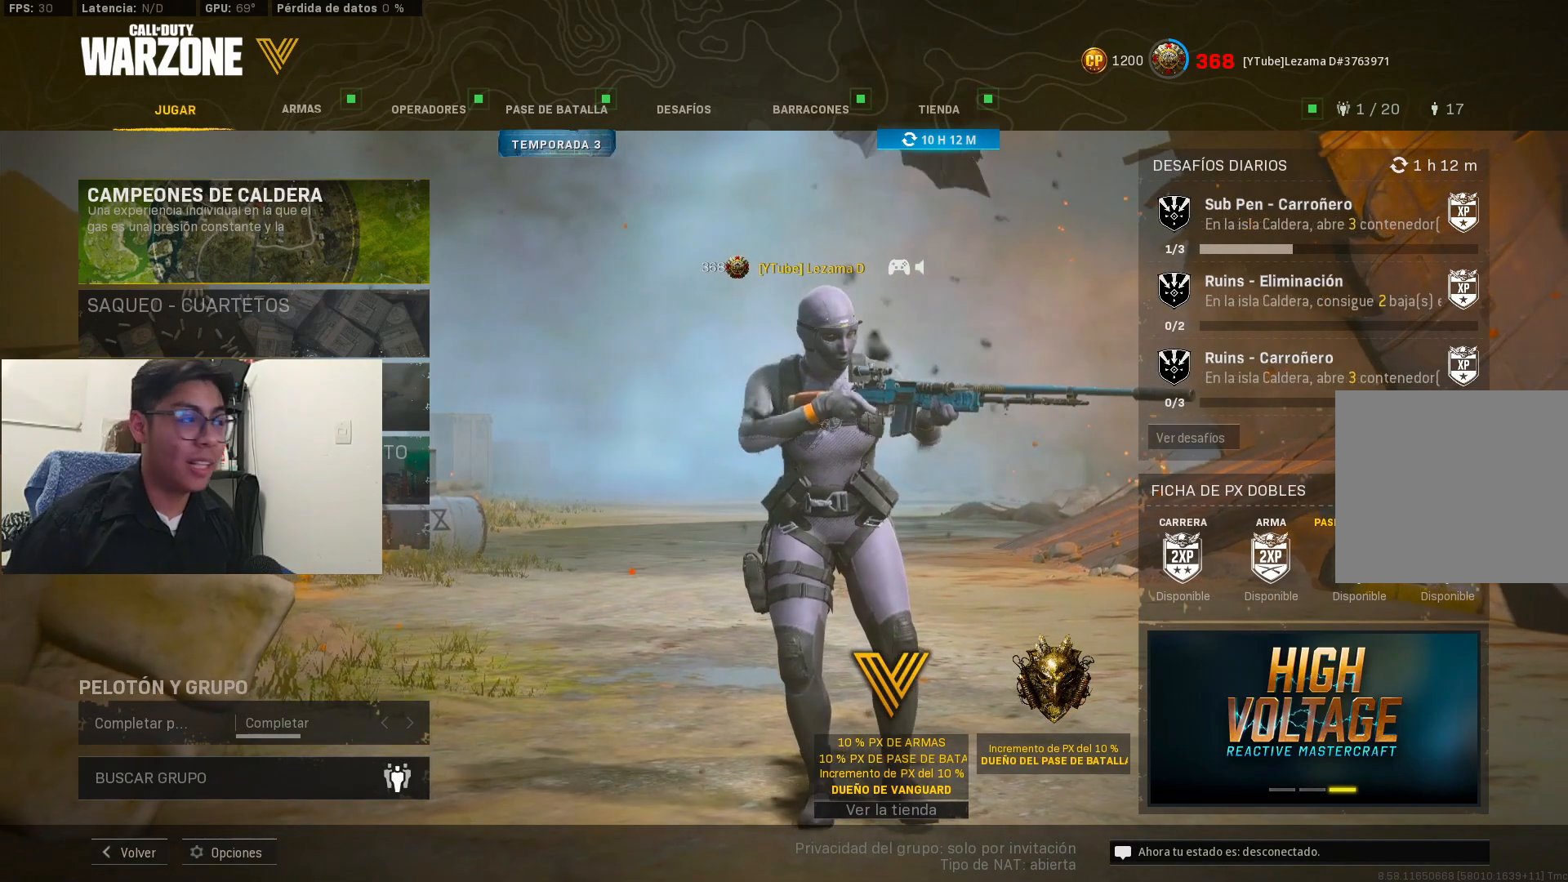
{"buttons": ["B"], "left_stick": "center", "right_stick": "center", "events": []}
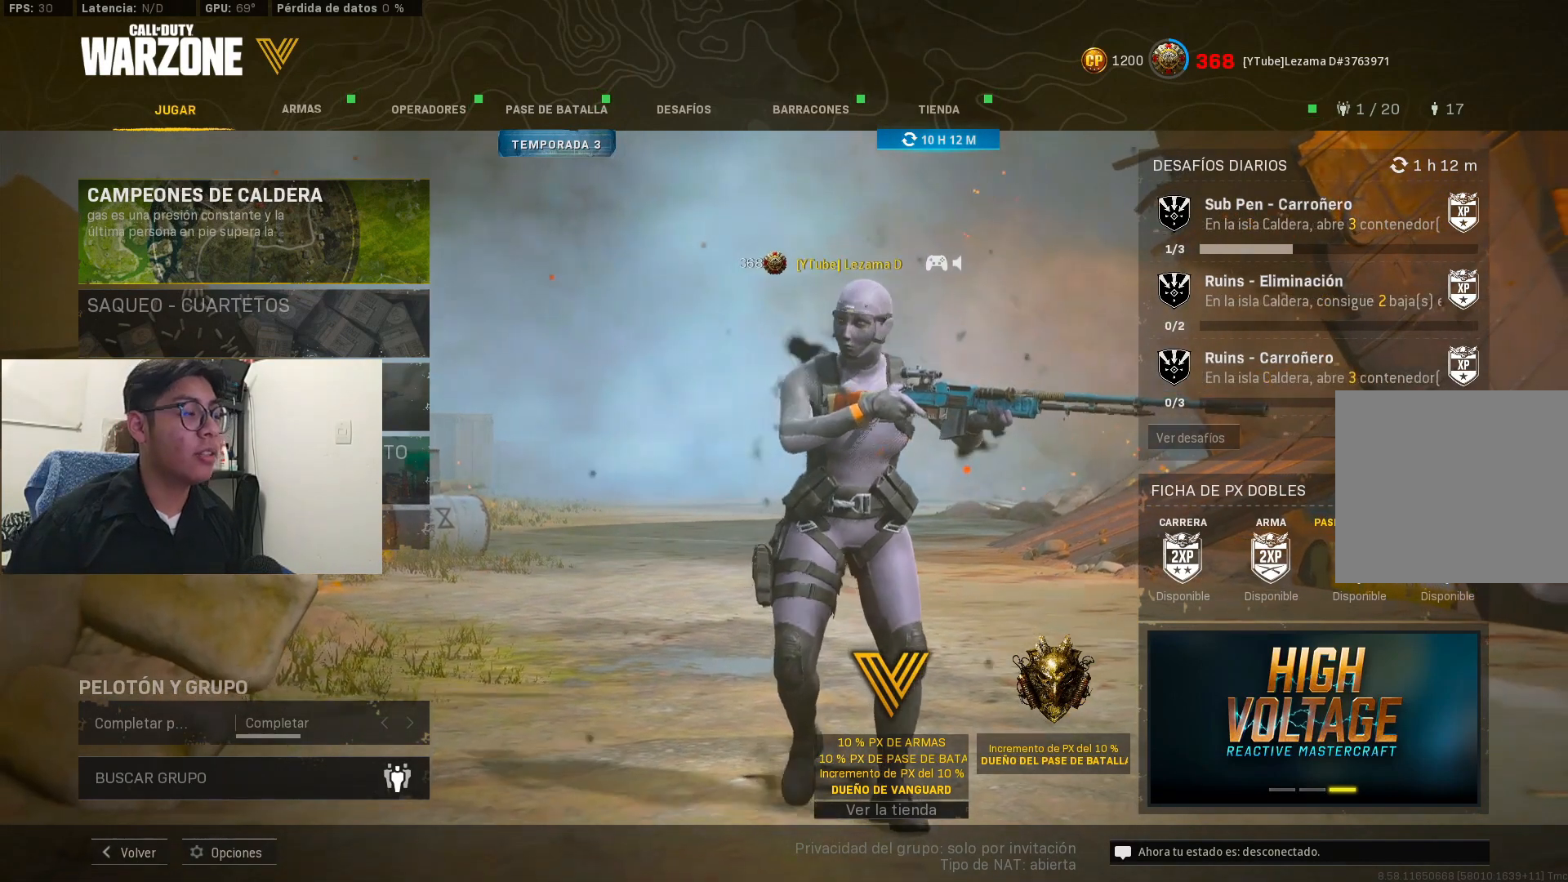
{"buttons": ["B"], "left_stick": "center", "right_stick": "center", "events": []}
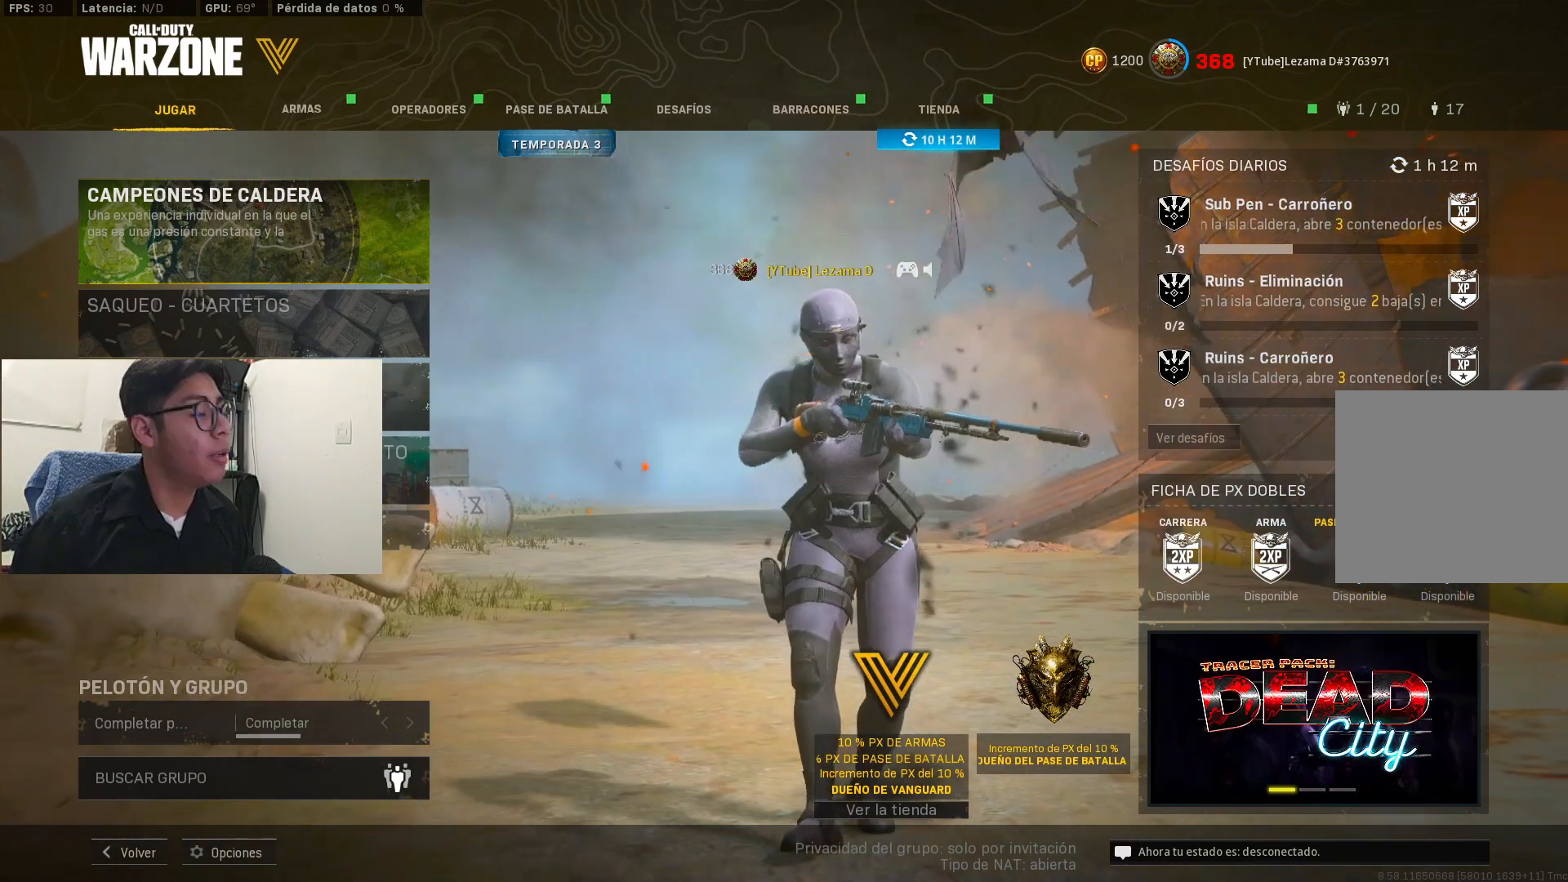
{"buttons": ["B"], "left_stick": "center", "right_stick": "center", "events": []}
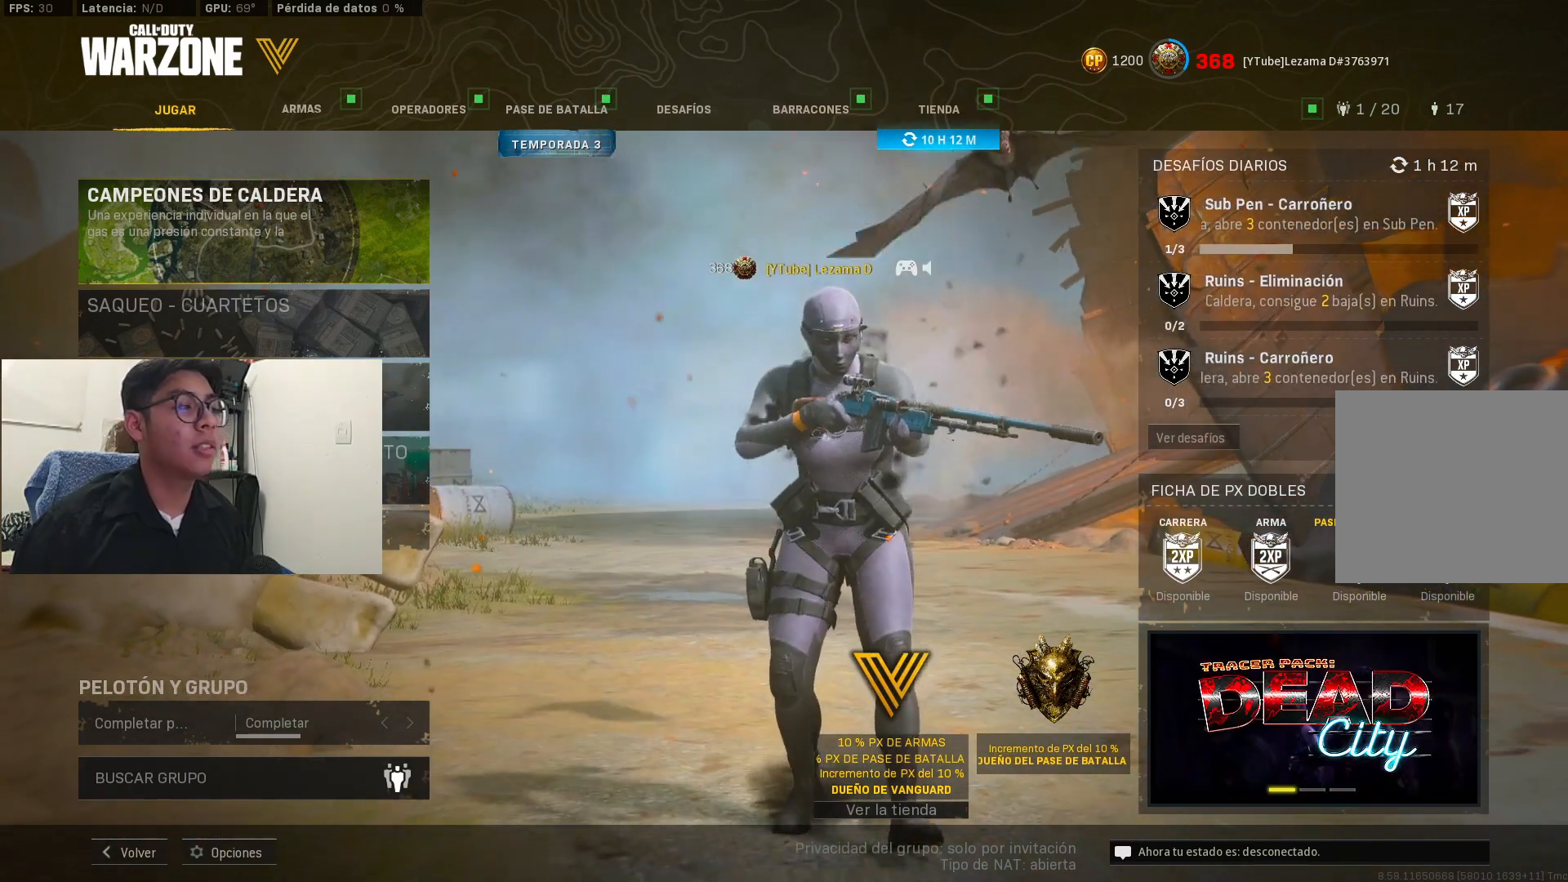
{"buttons": ["B"], "left_stick": "center", "right_stick": "center", "events": []}
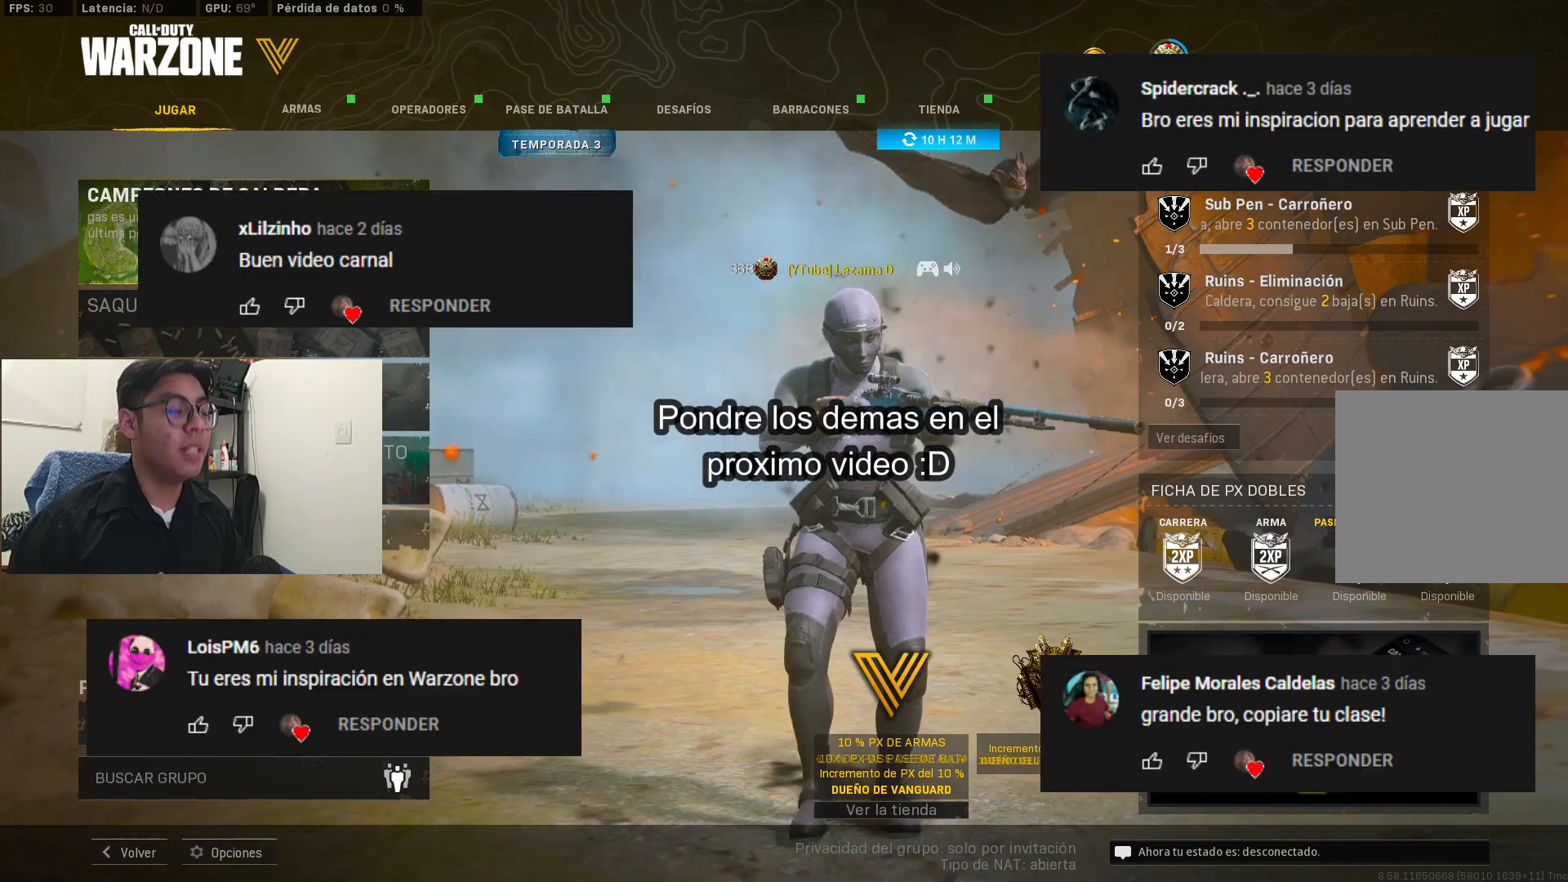
{"buttons": ["B"], "left_stick": "center", "right_stick": "center", "events": []}
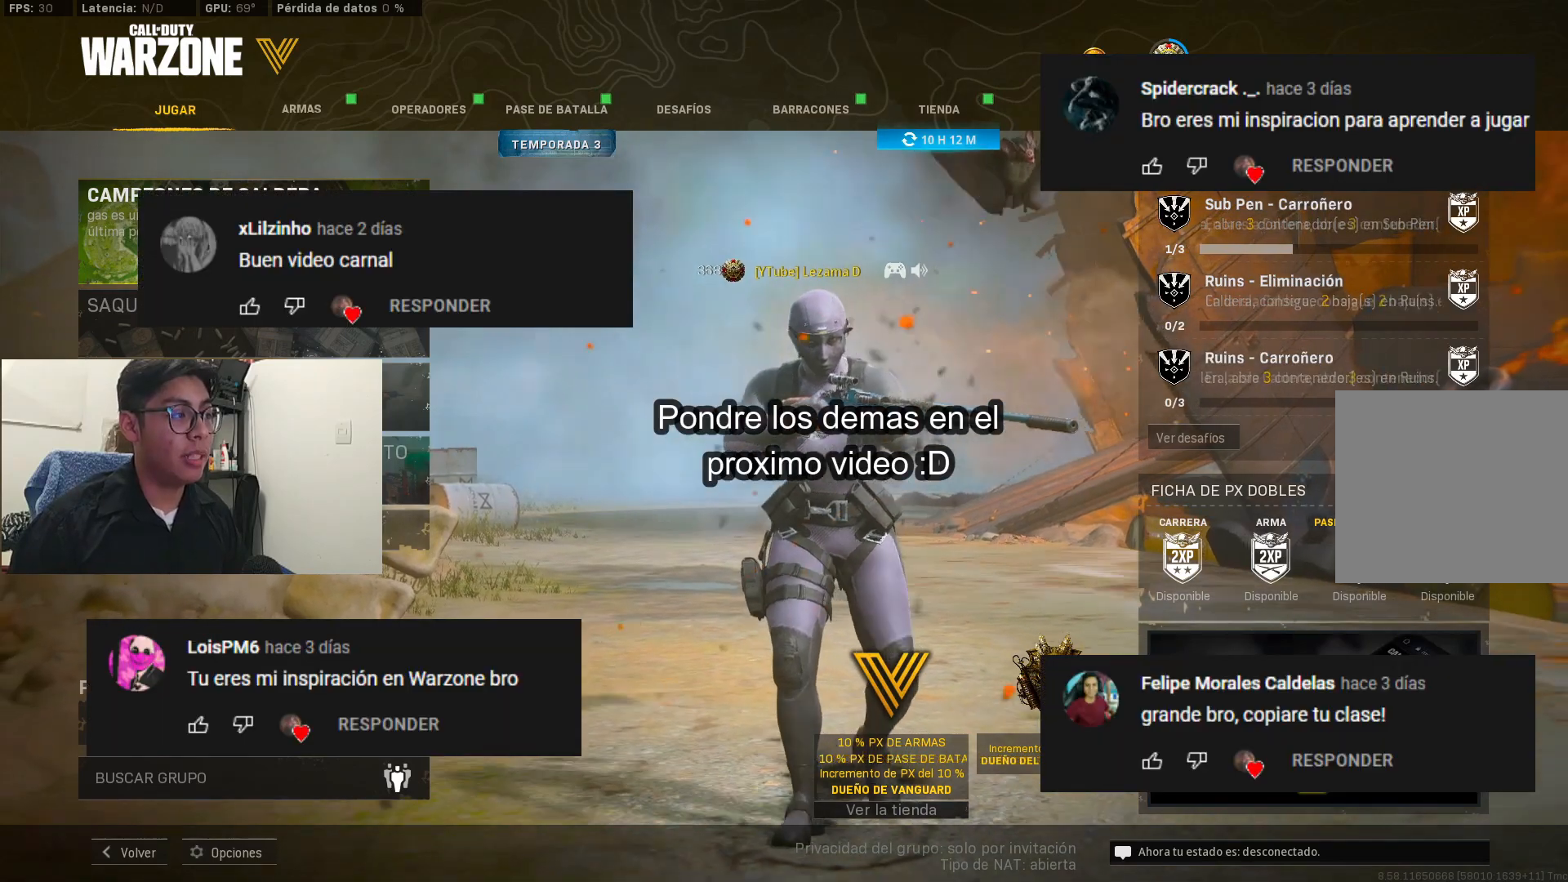
{"buttons": ["B"], "left_stick": "center", "right_stick": "center", "events": []}
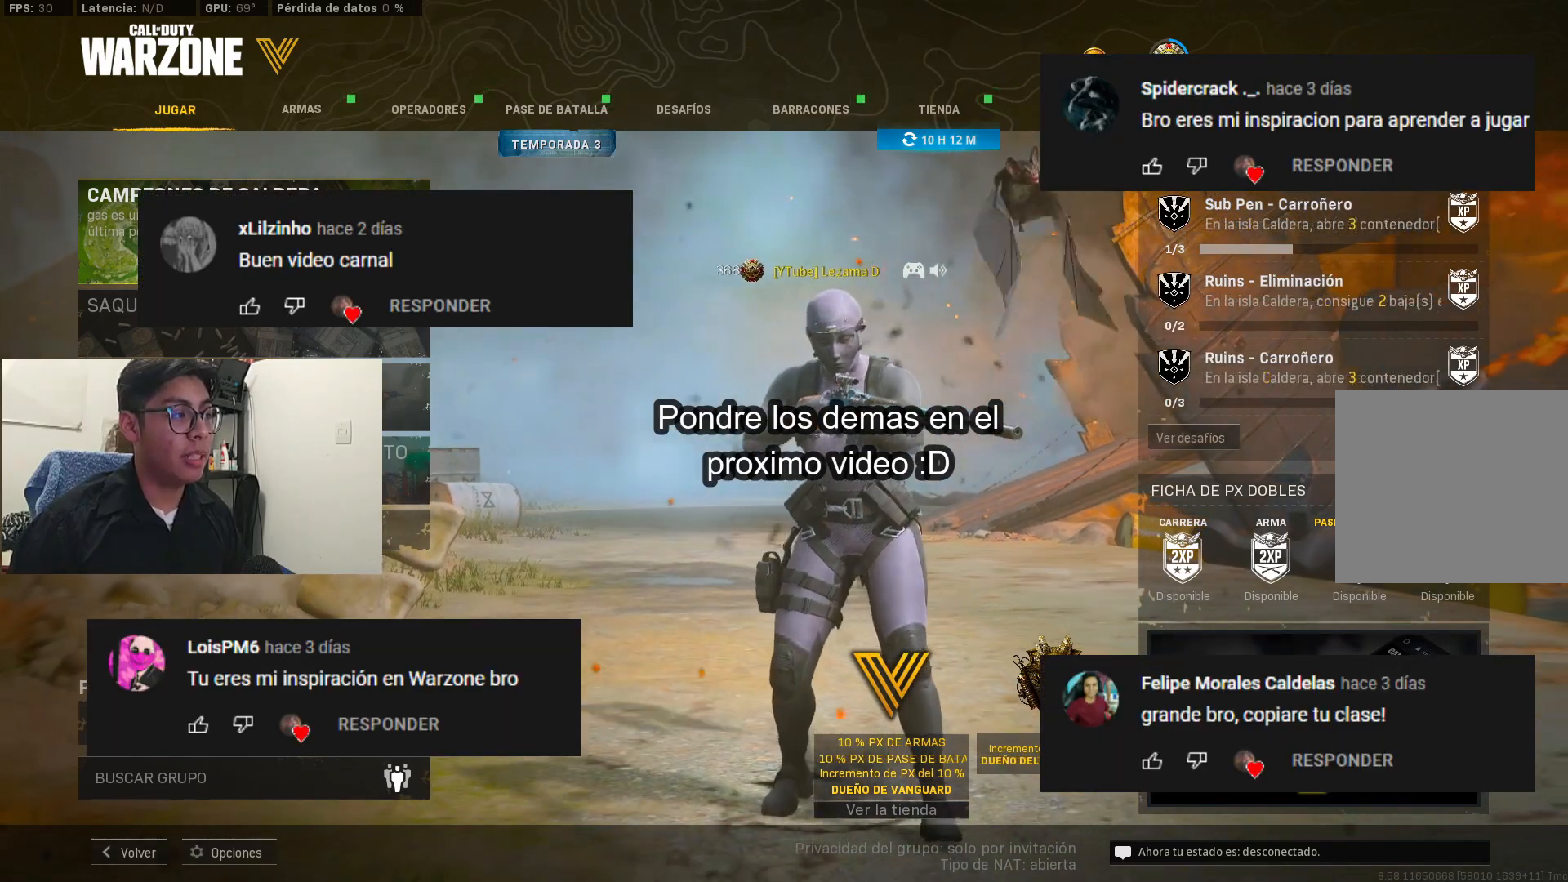
{"buttons": ["B"], "left_stick": "center", "right_stick": "center", "events": []}
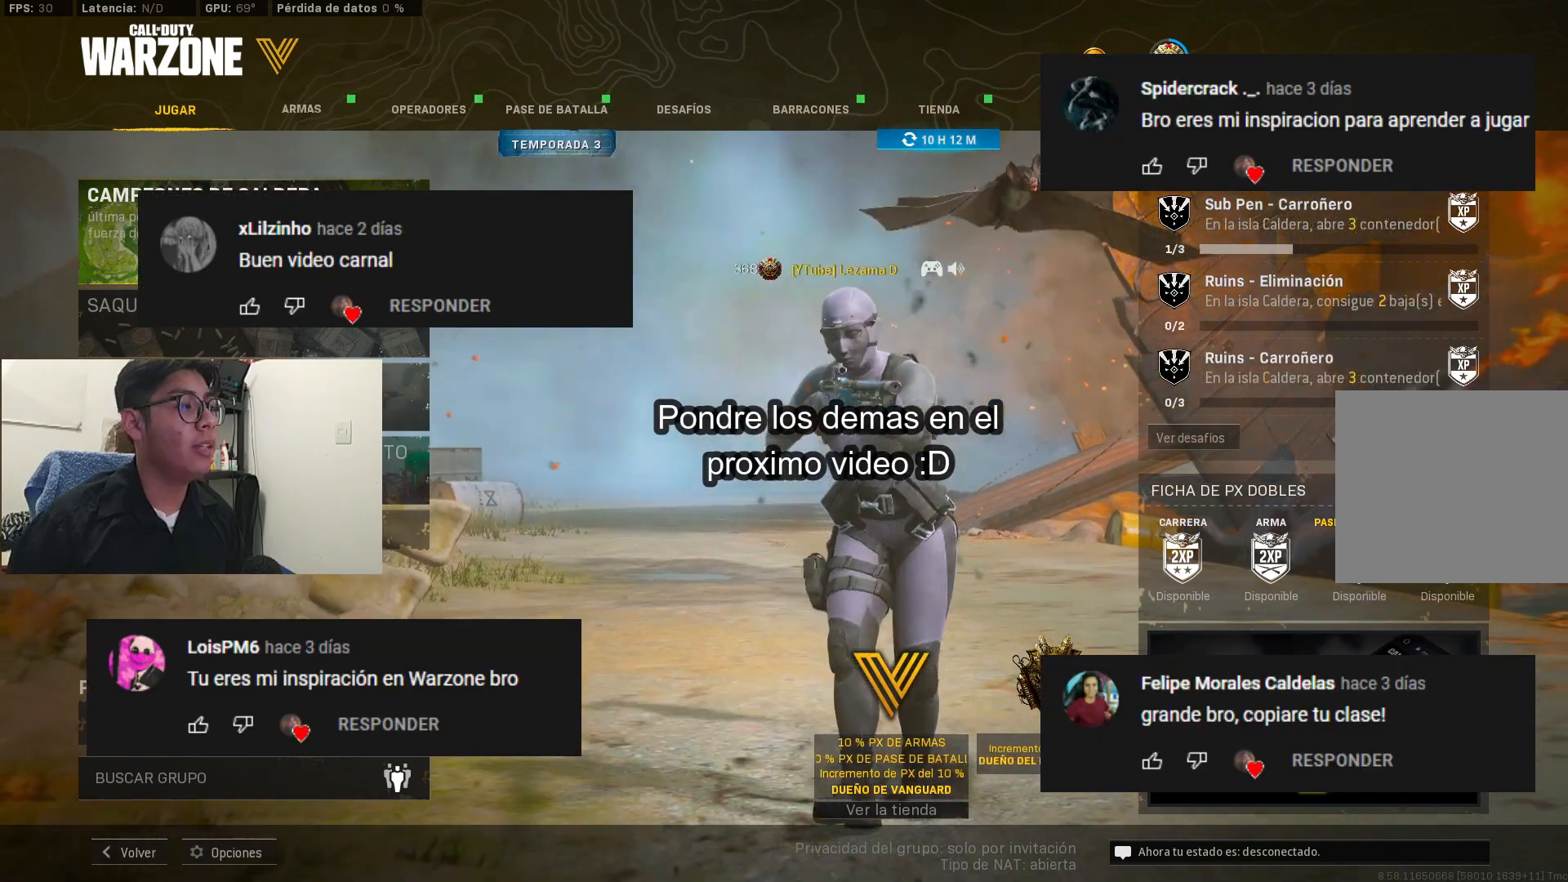
{"buttons": ["B"], "left_stick": "center", "right_stick": "center", "events": []}
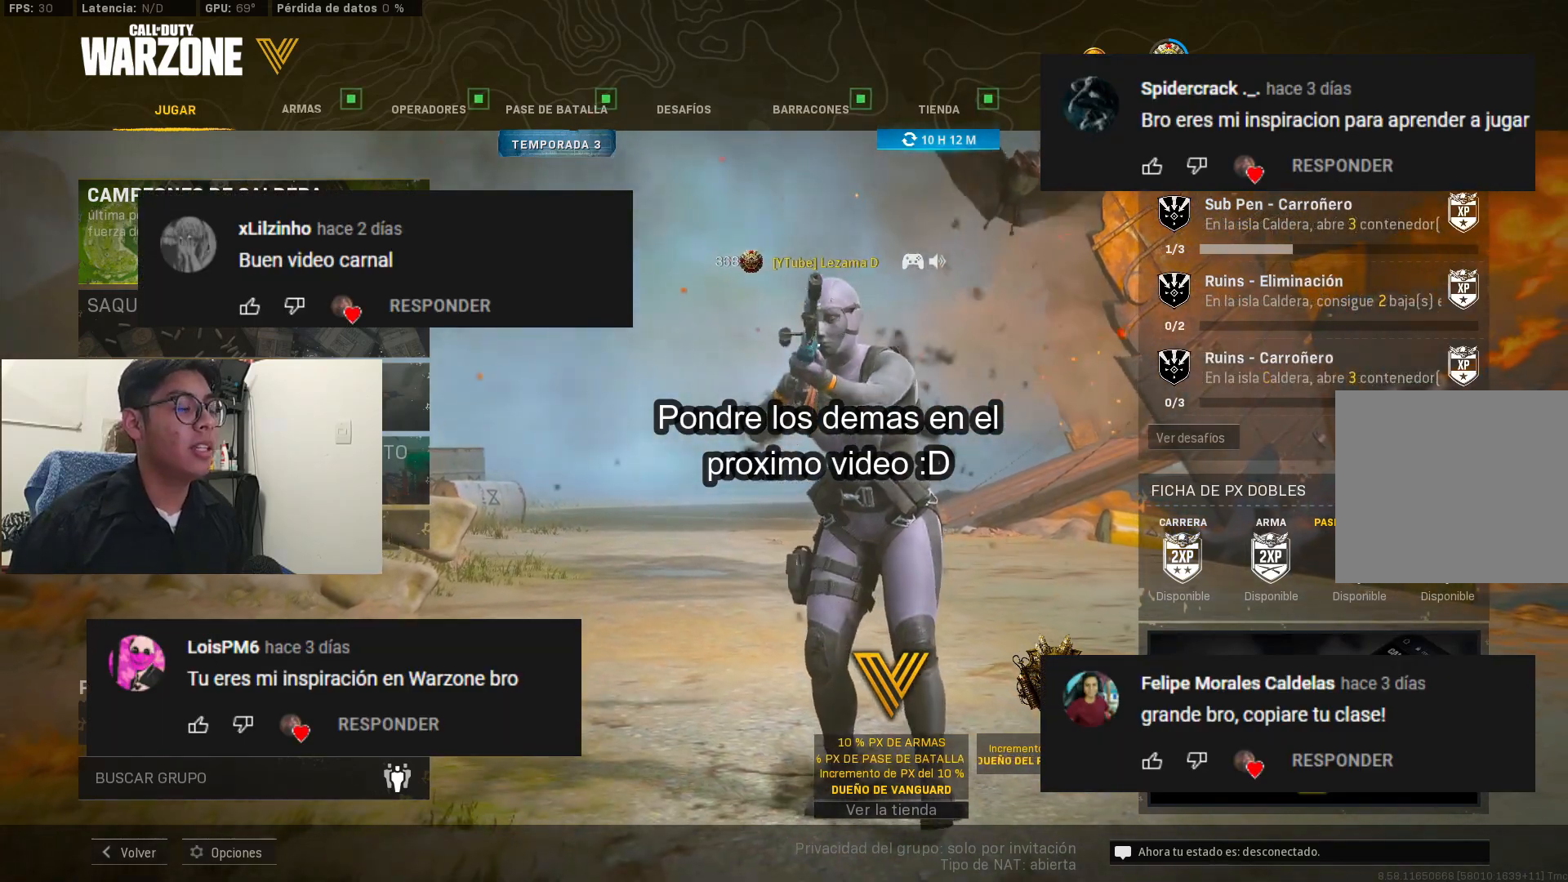
{"buttons": ["B"], "left_stick": "center", "right_stick": "center", "events": []}
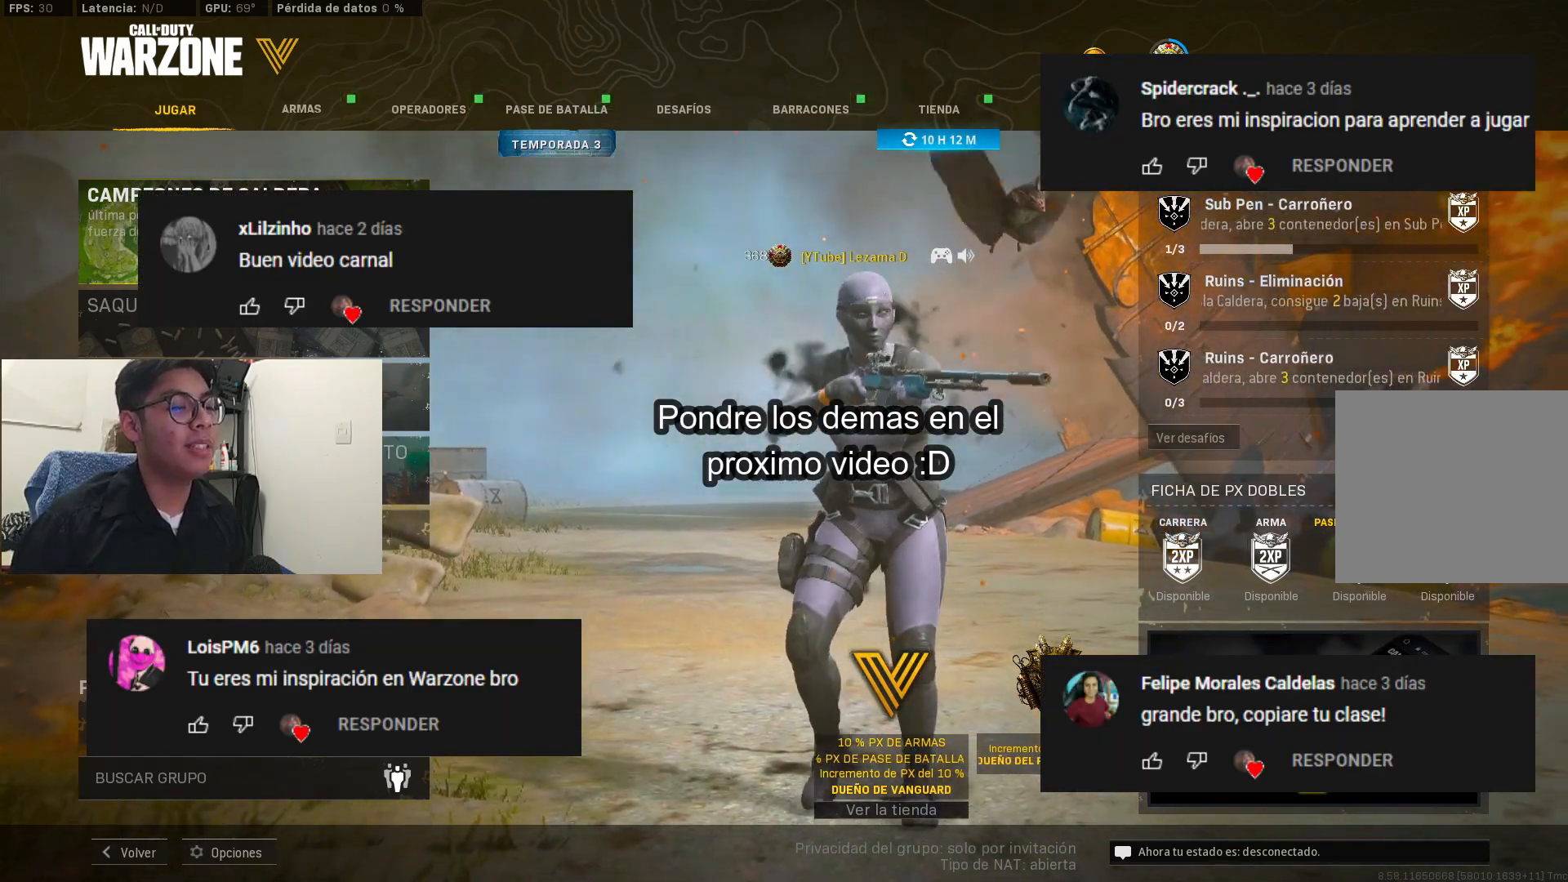
{"buttons": ["B"], "left_stick": "center", "right_stick": "center", "events": []}
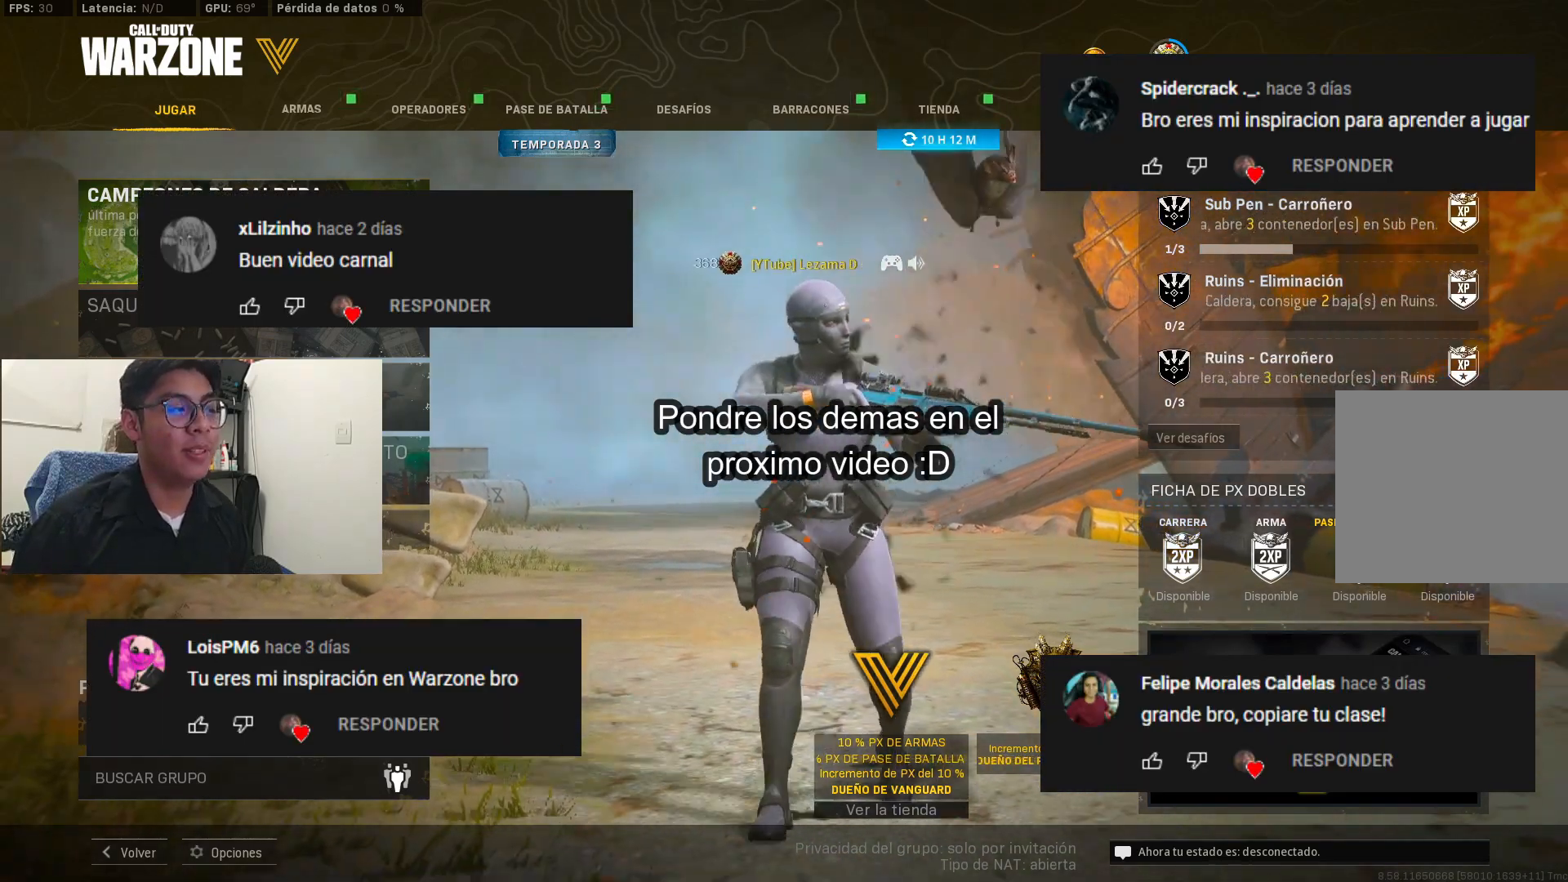
{"buttons": ["B"], "left_stick": "center", "right_stick": "center", "events": []}
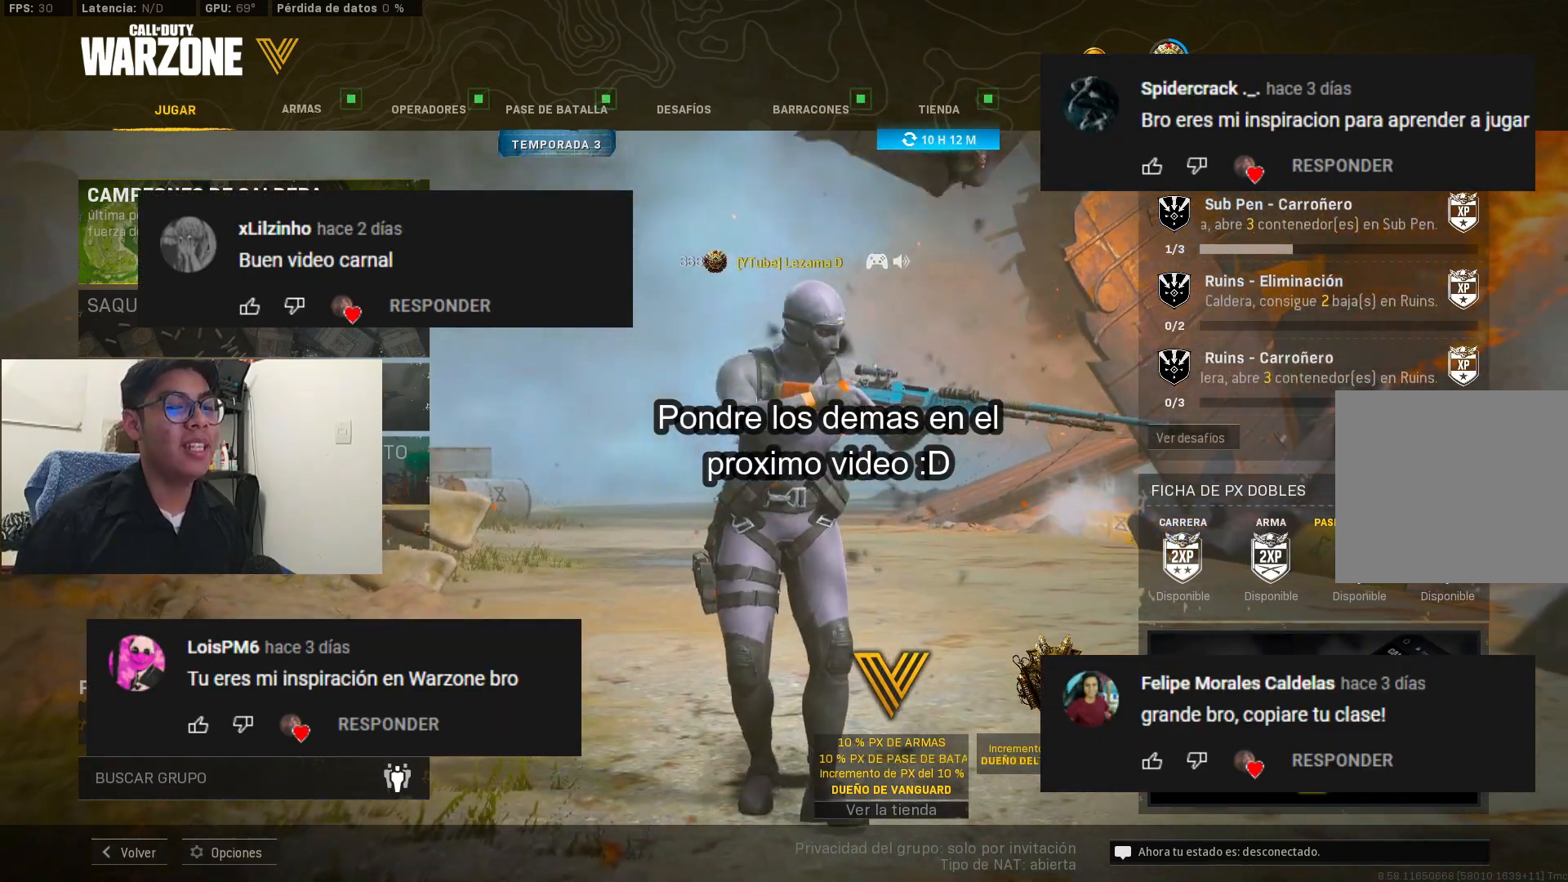
{"buttons": ["B"], "left_stick": "center", "right_stick": "center", "events": []}
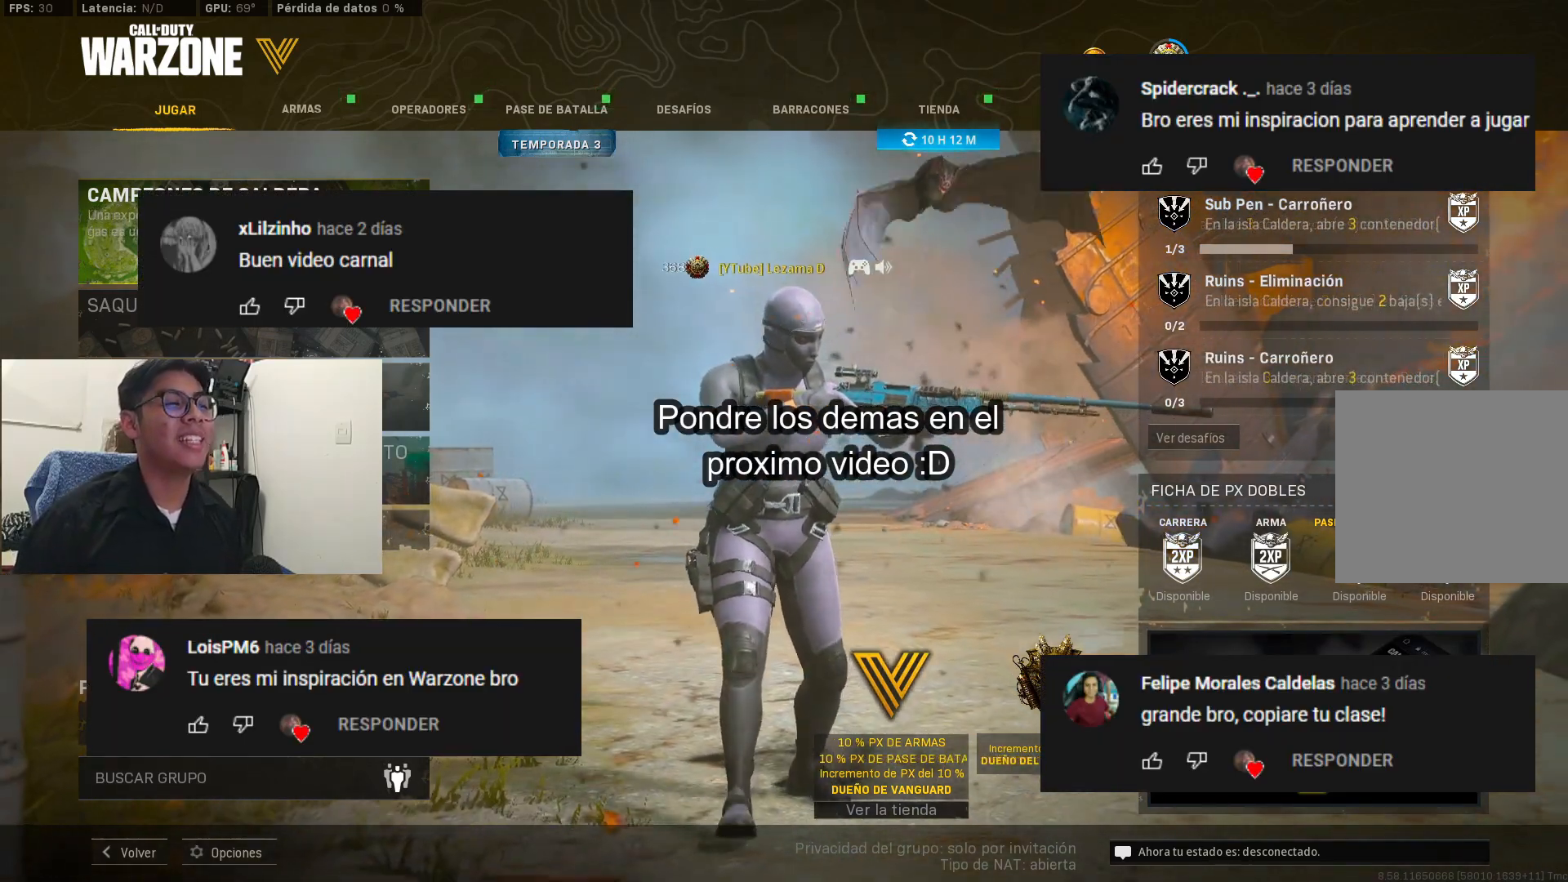
{"buttons": ["B"], "left_stick": "center", "right_stick": "center", "events": []}